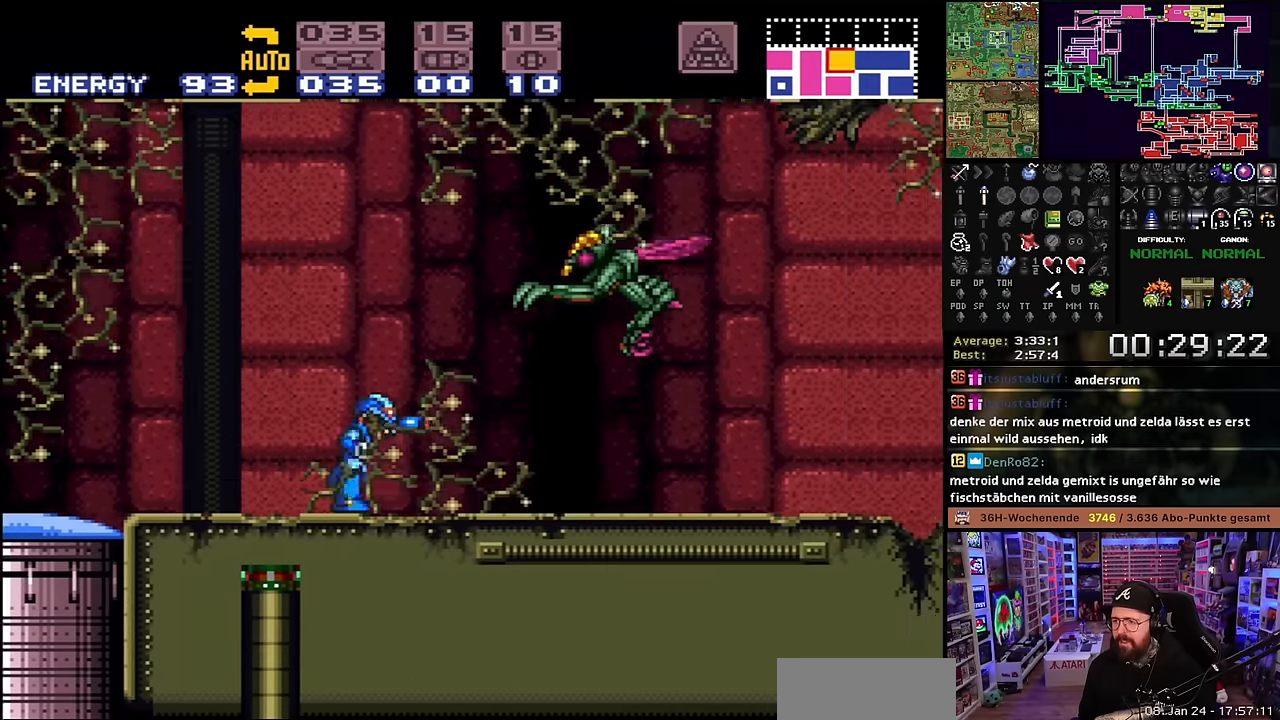
Gameplay with a controller (Nintendo layout); each line is a JSON object with the inputs held at the frame after it. "events" lists button and stick changes between this image and that frame as [ms after this image, input, new state], when the widget could be followed in between. Not read: L3 R3.
{"buttons": ["Y"], "events": [[17, "R1", "down"], [117, "Y", "up"], [217, "Y", "down"], [350, "Y", "up"], [417, "Y", "down"], [433, "R1", "up"]]}
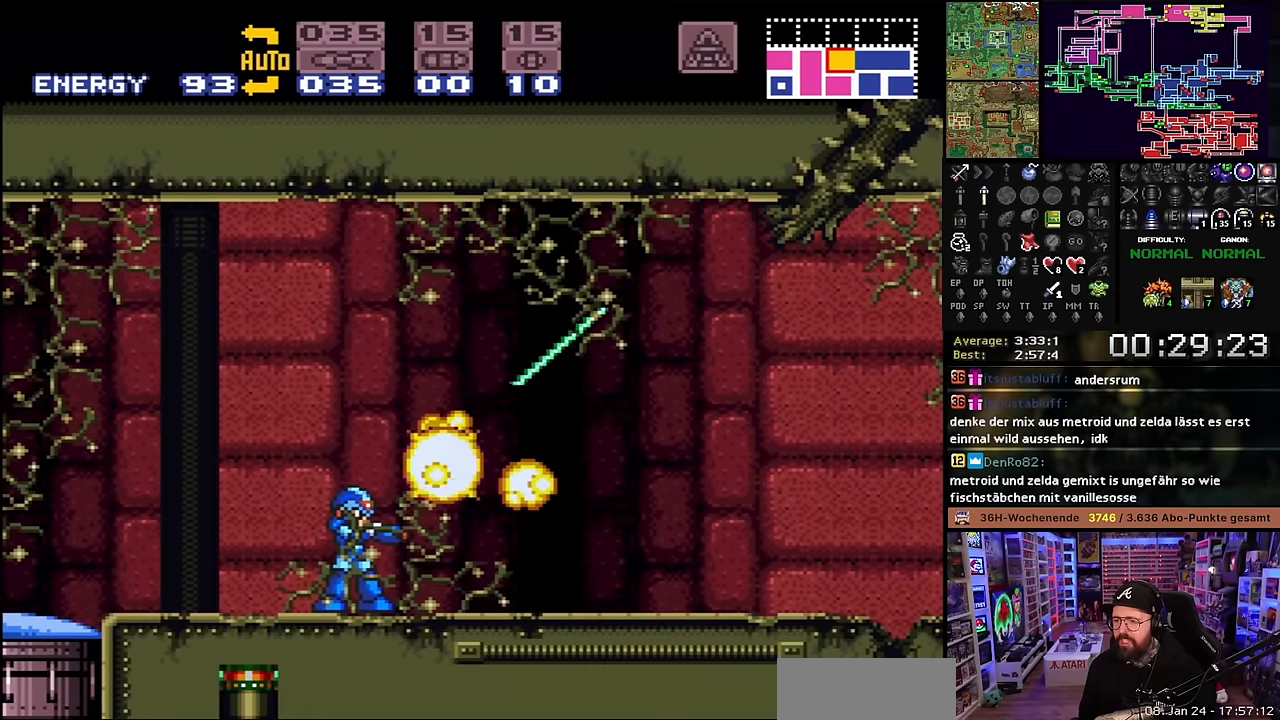
{"buttons": ["B", "DPAD_RIGHT"], "events": [[67, "Y", "up"], [233, "DPAD_RIGHT", "down"], [450, "B", "down"]]}
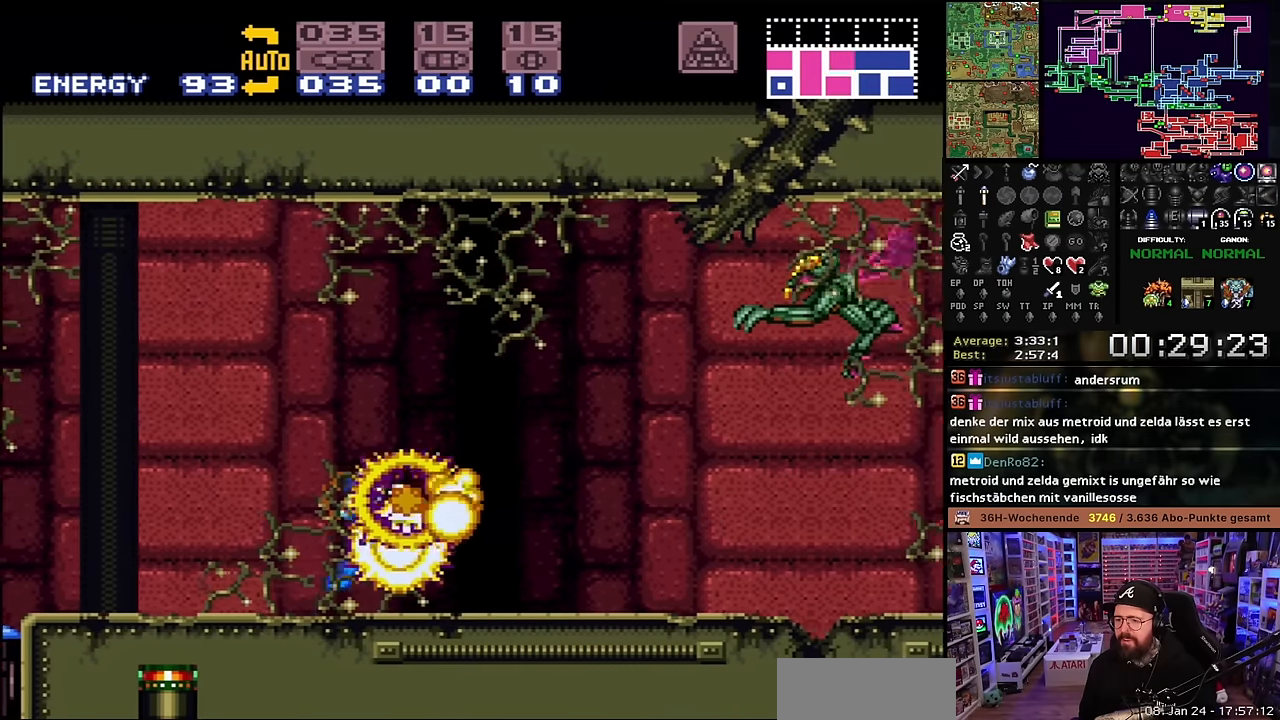
{"buttons": ["Y"], "events": [[83, "Y", "down"], [150, "B", "up"], [217, "DPAD_RIGHT", "up"], [217, "Y", "up"], [367, "DPAD_RIGHT", "down"], [400, "Y", "down"], [467, "DPAD_RIGHT", "up"]]}
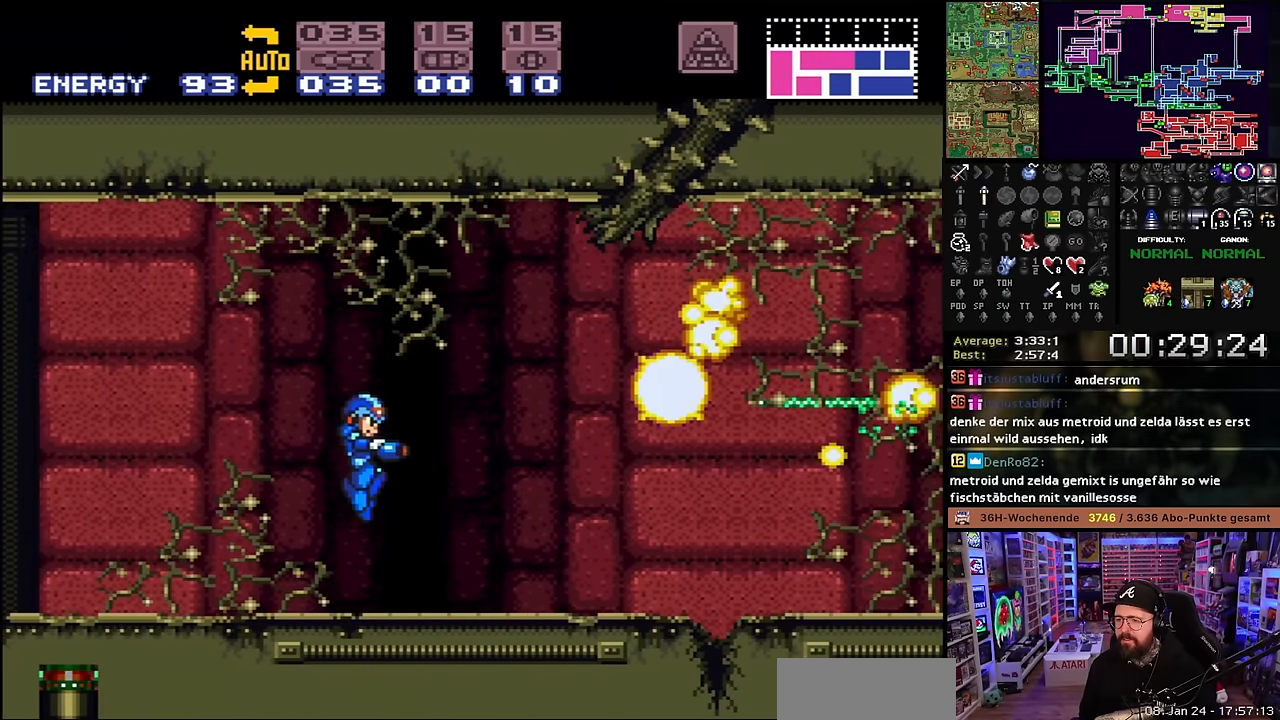
{"buttons": ["X", "DPAD_RIGHT"], "events": [[50, "Y", "up"], [133, "Y", "down"], [200, "DPAD_RIGHT", "down"], [217, "Y", "up"], [317, "X", "down"], [467, "DPAD_RIGHT", "up"], [467, "X", "up"], [483, "DPAD_RIGHT", "down"], [483, "X", "down"]]}
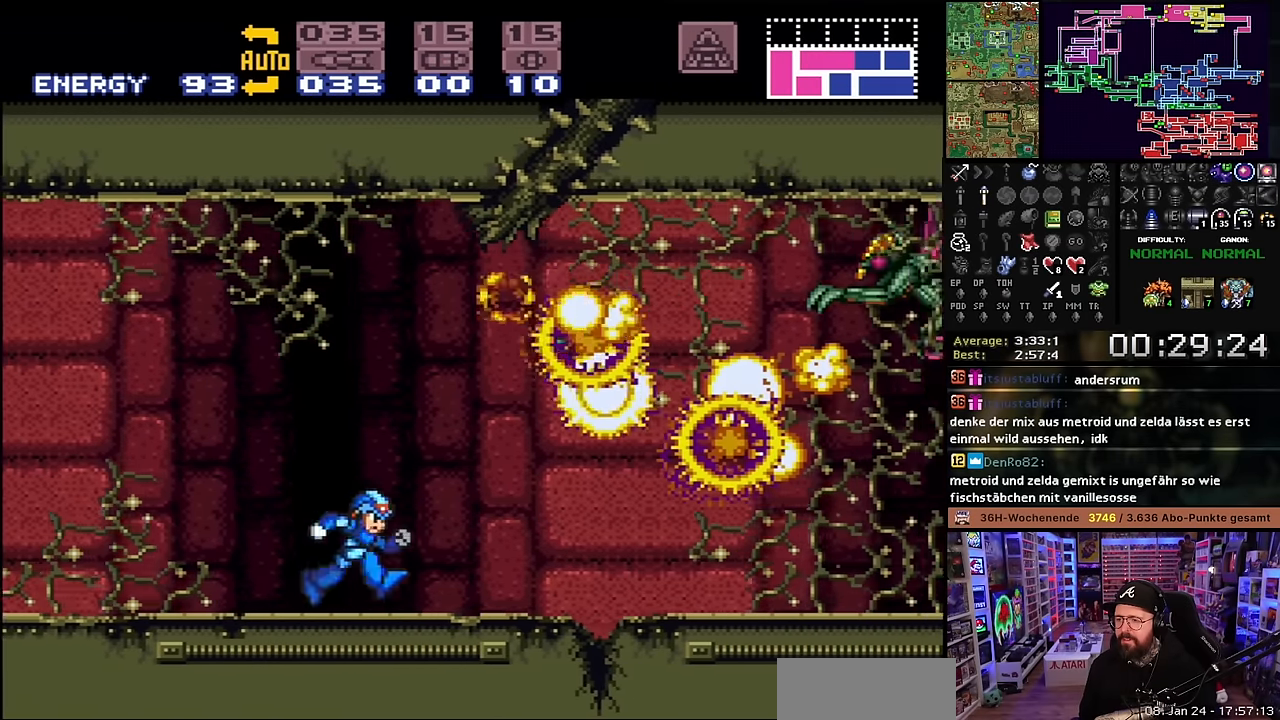
{"buttons": ["DPAD_RIGHT"], "events": [[50, "B", "down"], [67, "X", "up"], [233, "X", "down"], [250, "X", "up"], [267, "B", "up"], [267, "Y", "down"], [400, "Y", "up"]]}
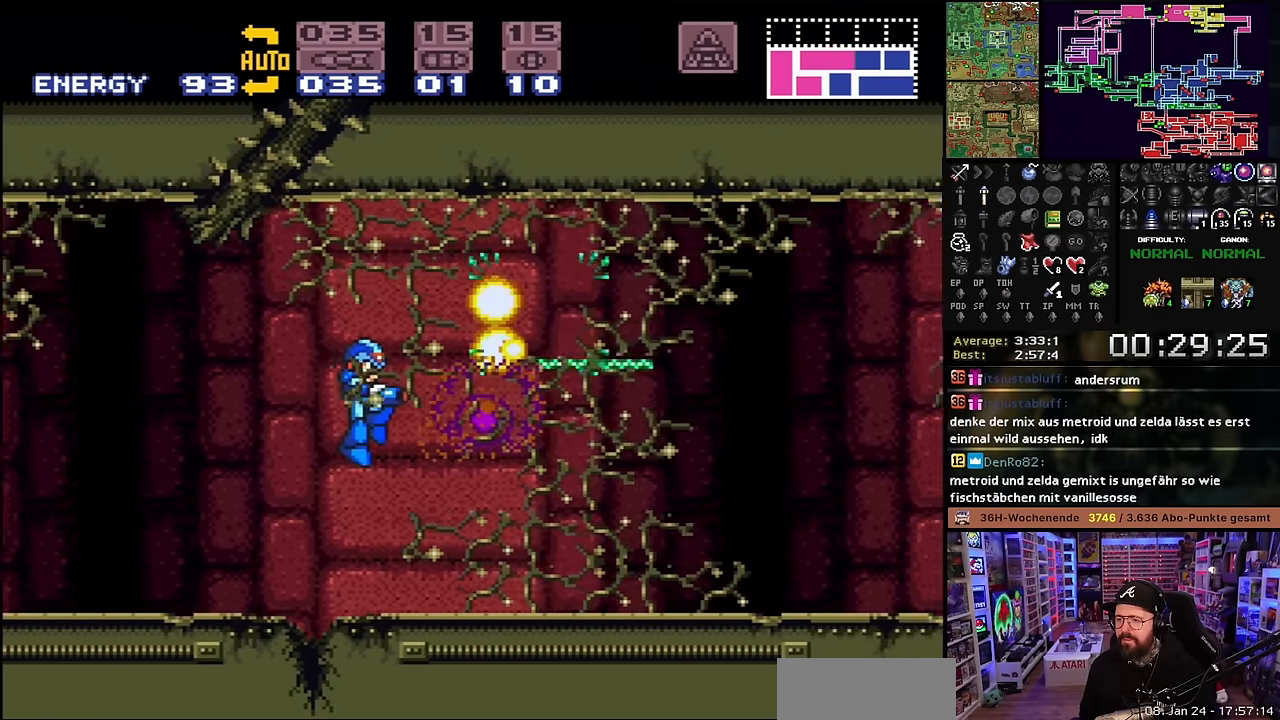
{"buttons": ["X", "DPAD_RIGHT"], "events": [[17, "Y", "down"], [133, "Y", "up"], [217, "X", "down"]]}
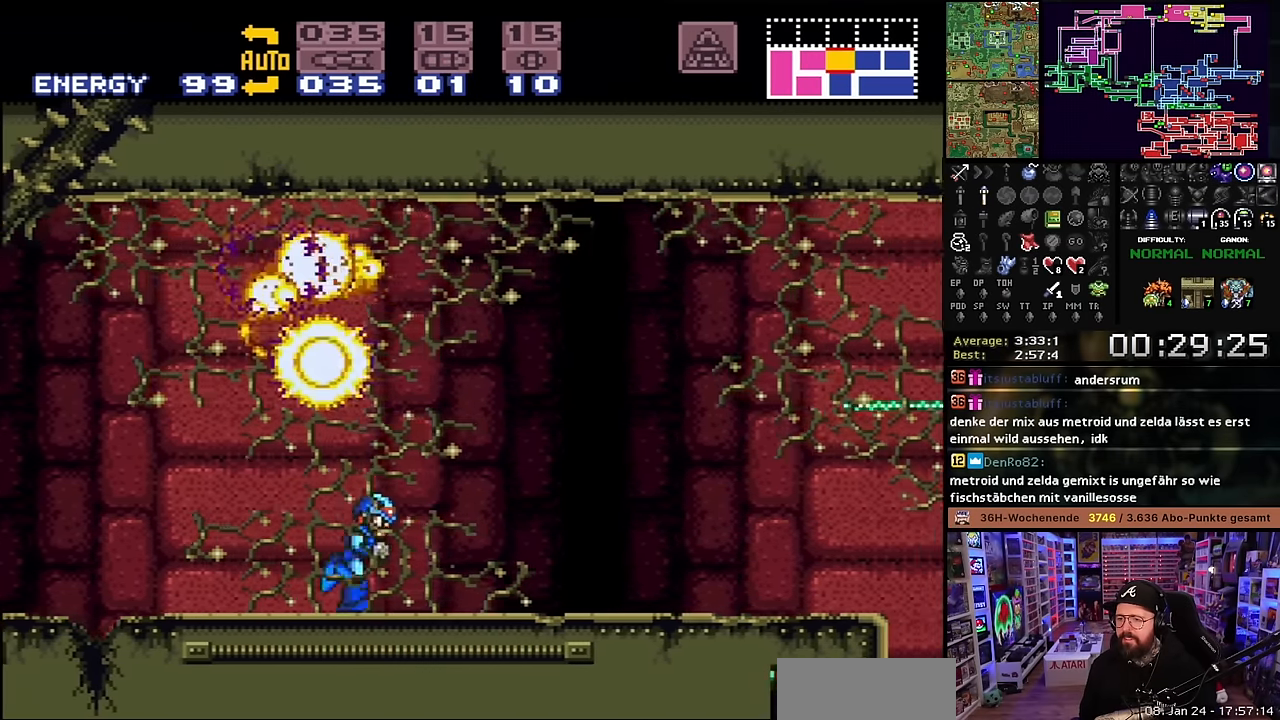
{"buttons": ["B", "DPAD_RIGHT"], "events": [[417, "B", "down"], [450, "X", "up"]]}
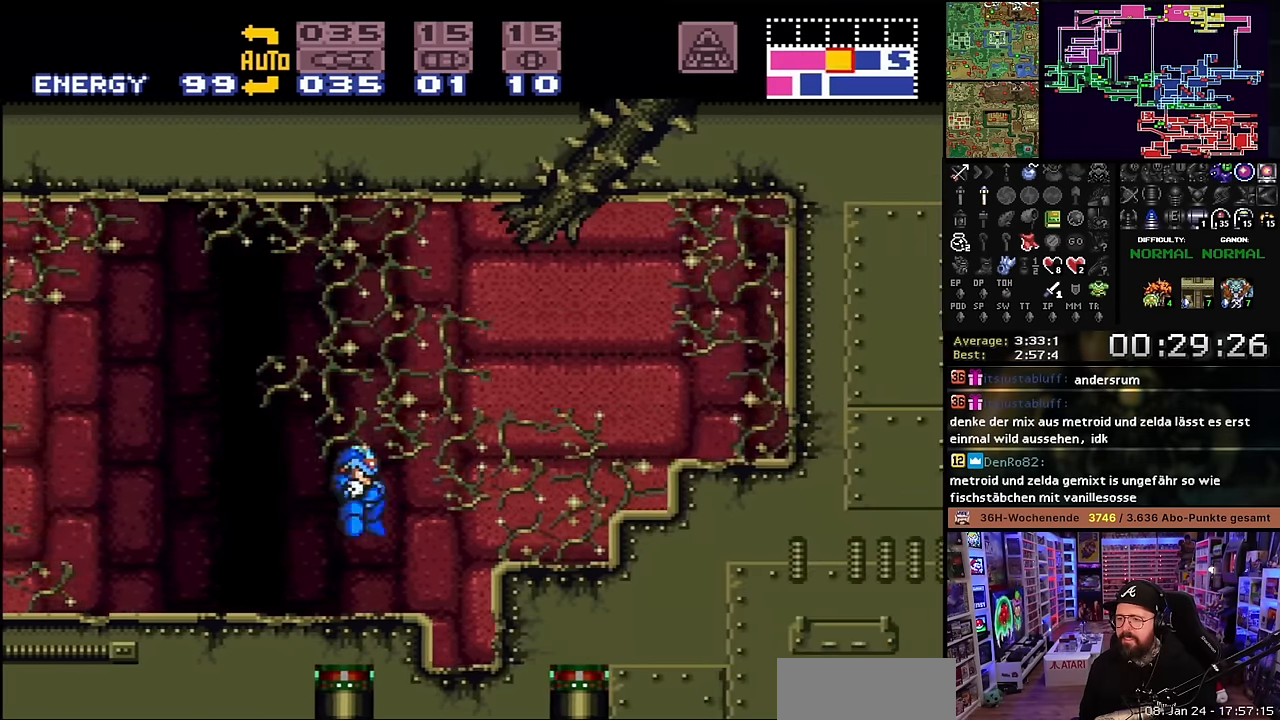
{"buttons": ["A", "DPAD_RIGHT"], "events": [[67, "Y", "down"], [117, "X", "down"], [217, "Y", "up"], [233, "B", "up"], [267, "X", "up"], [333, "DPAD_RIGHT", "up"], [333, "DPAD_UP", "down"], [350, "A", "down"], [350, "DPAD_RIGHT", "down"], [350, "DPAD_UP", "up"], [417, "A", "up"], [483, "A", "down"]]}
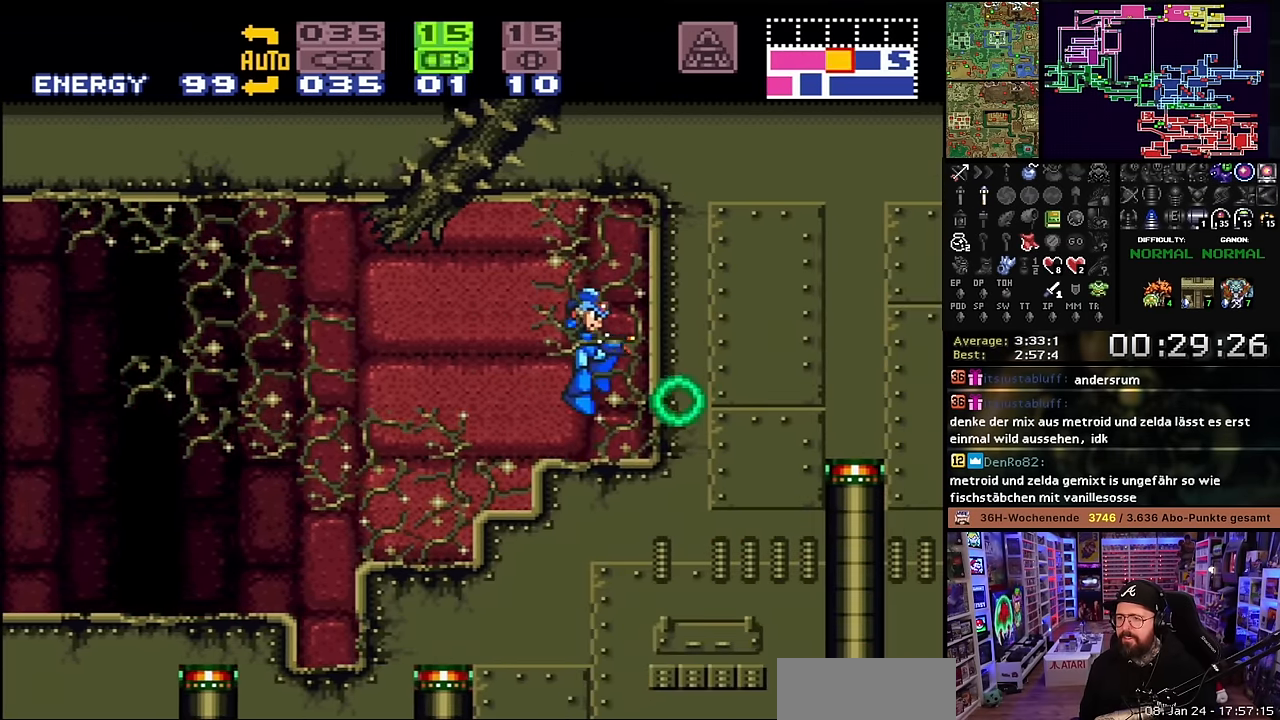
{"buttons": ["X"], "events": [[50, "DPAD_RIGHT", "up"], [67, "A", "up"], [133, "A", "down"], [250, "A", "up"], [250, "DPAD_DOWN", "down"], [267, "DPAD_DOWN", "up"], [317, "A", "down"], [400, "A", "up"], [500, "X", "down"]]}
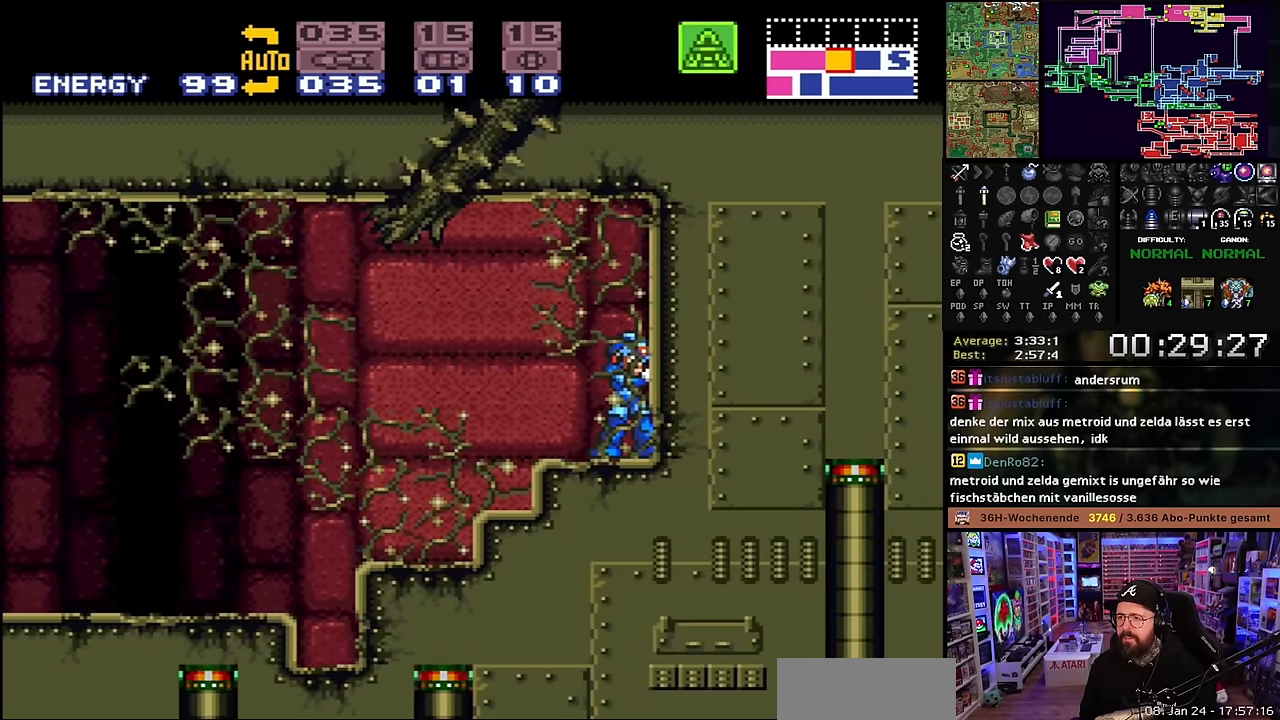
{"buttons": ["X", "DPAD_DOWN"], "events": [[167, "X", "up"], [184, "X", "down"], [417, "DPAD_DOWN", "down"]]}
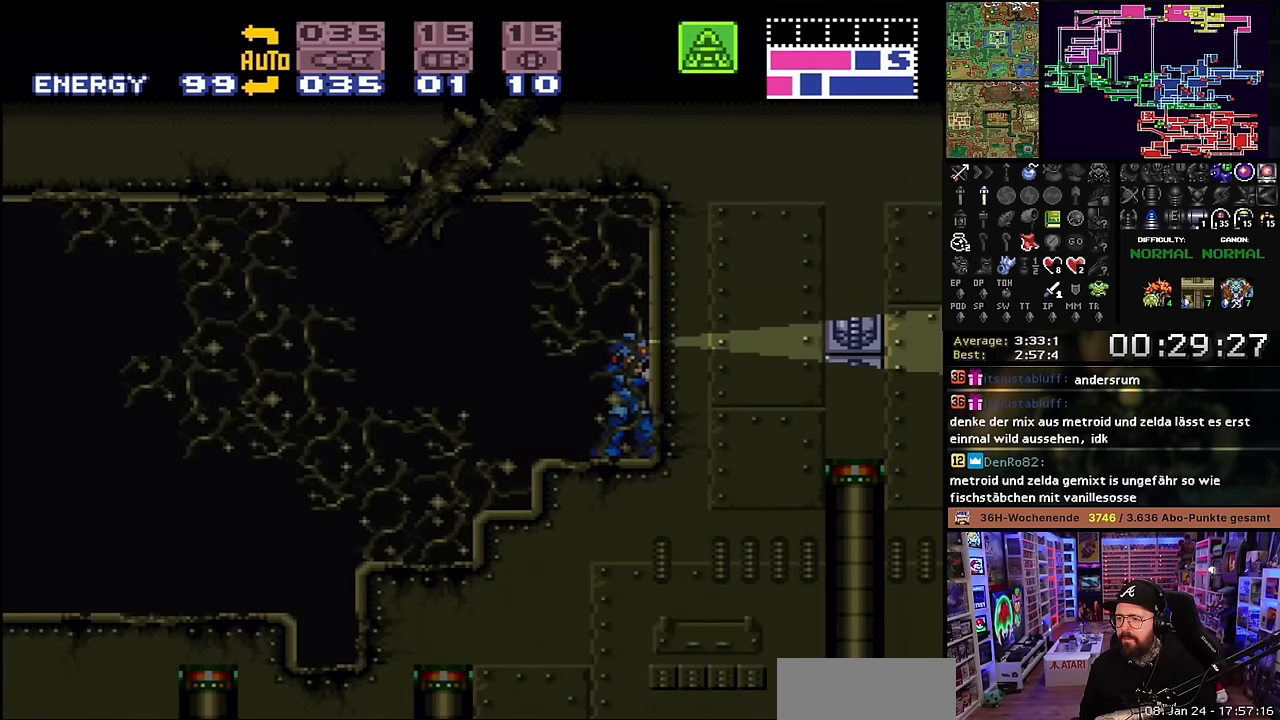
{"buttons": ["X", "DPAD_DOWN"], "events": []}
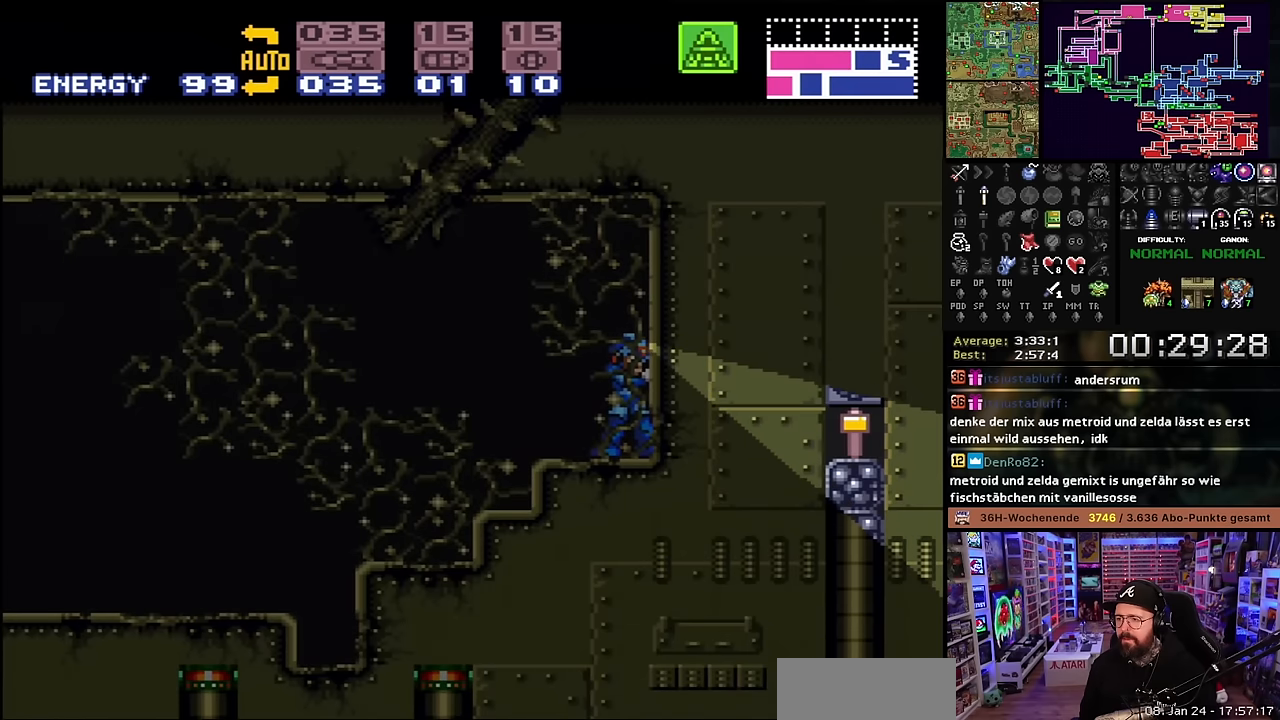
{"buttons": [], "events": [[17, "DPAD_DOWN", "up"], [417, "X", "up"]]}
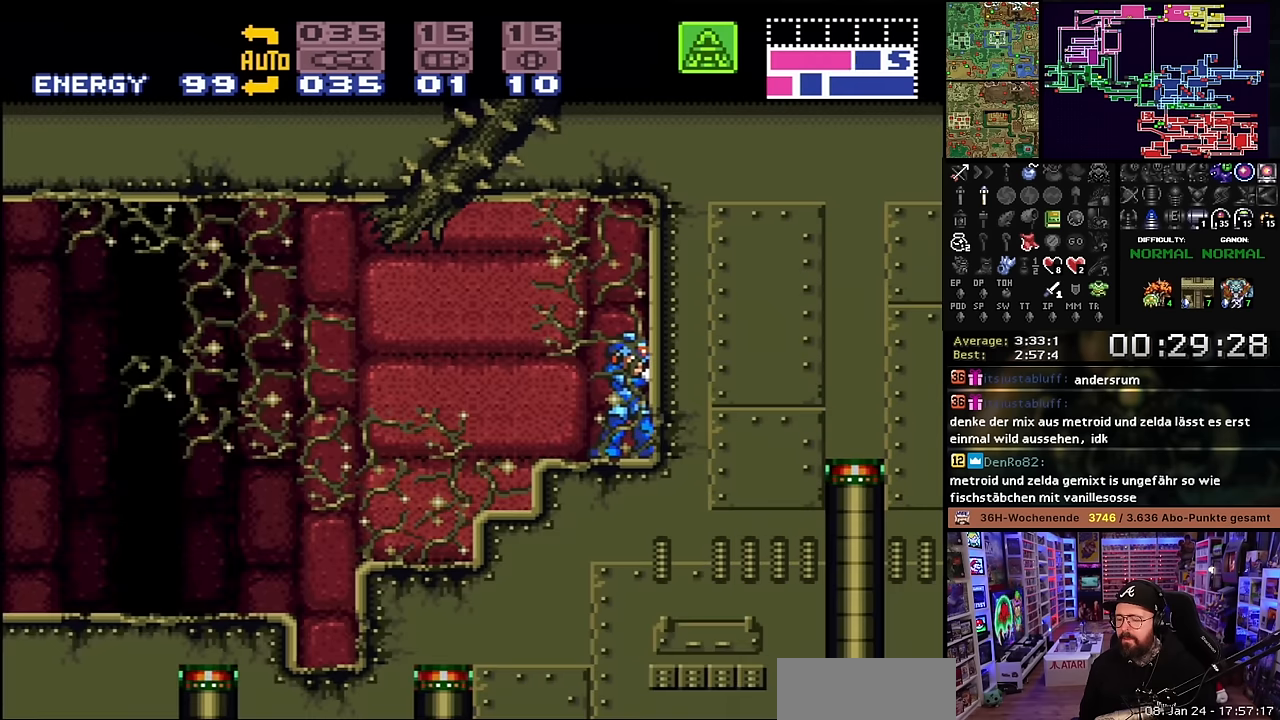
{"buttons": [], "events": [[284, "A", "down"], [350, "A", "up"], [434, "A", "down"], [500, "A", "up"]]}
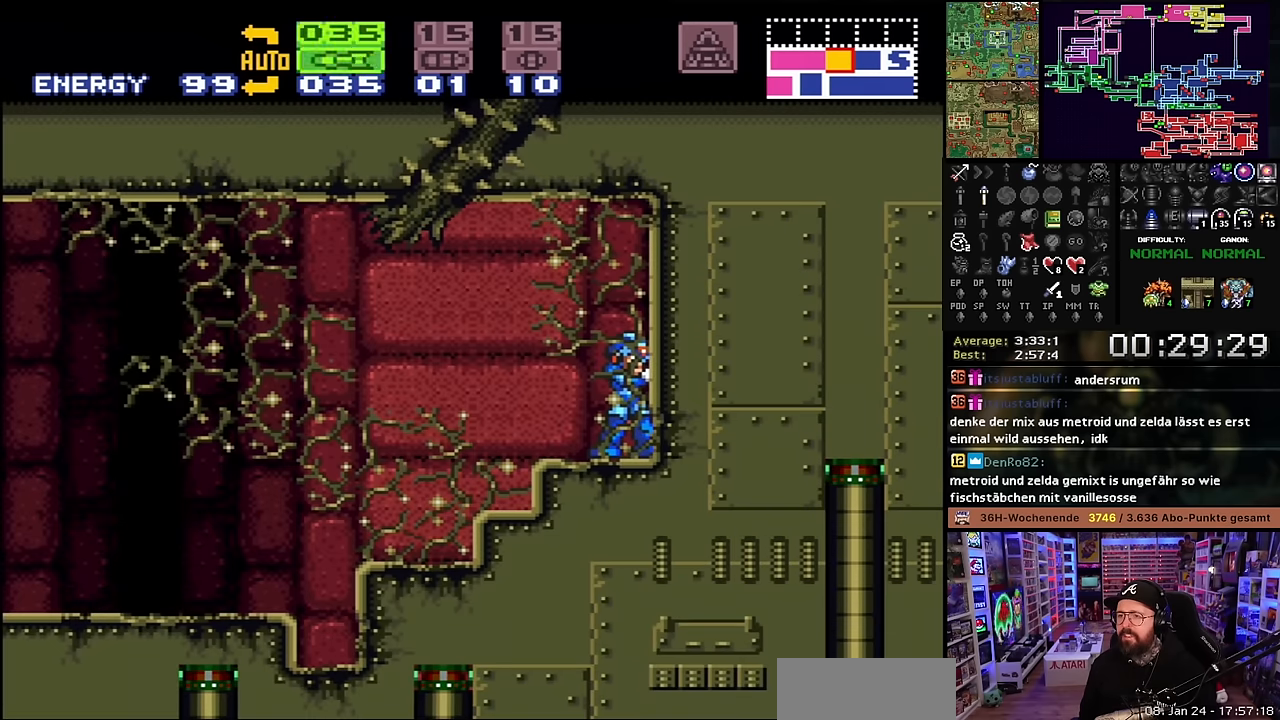
{"buttons": ["DPAD_DOWN"], "events": [[67, "A", "down"], [167, "A", "up"], [217, "A", "down"], [317, "A", "up"], [317, "DPAD_DOWN", "down"], [417, "DPAD_DOWN", "up"], [467, "DPAD_DOWN", "down"]]}
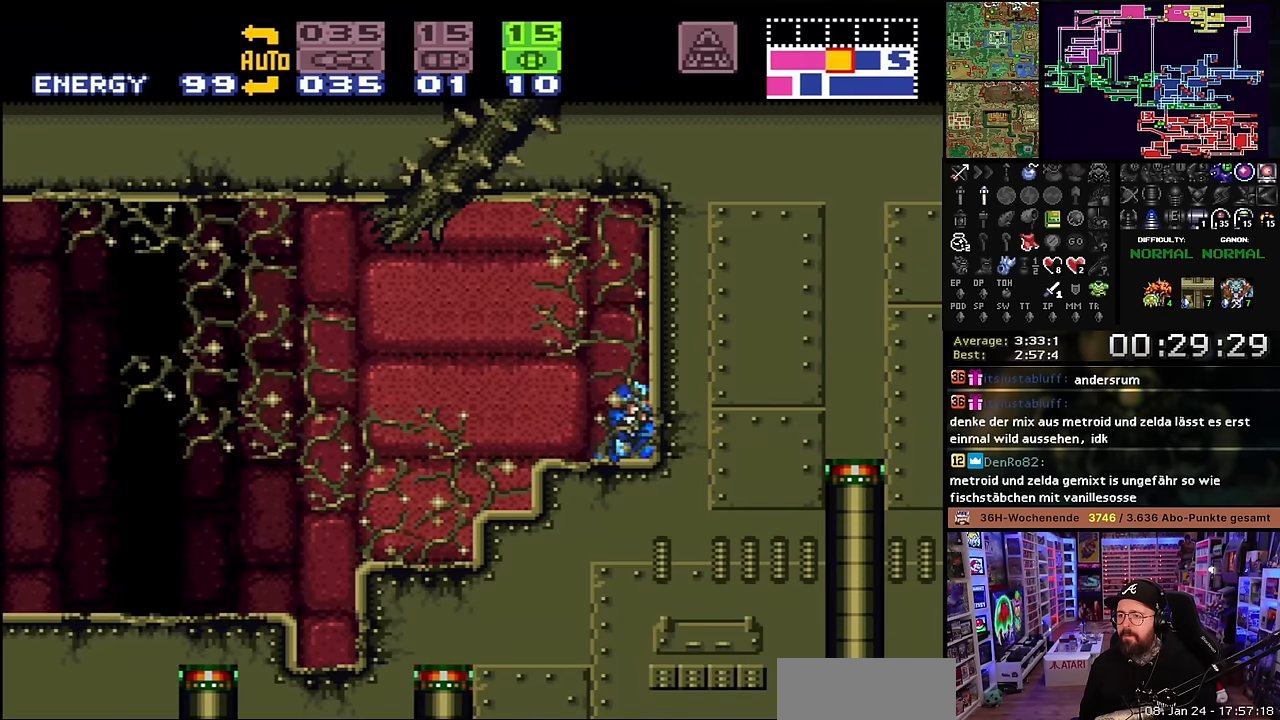
{"buttons": [], "events": [[67, "DPAD_DOWN", "up"], [67, "Y", "down"], [184, "Y", "up"], [234, "DPAD_UP", "down"], [334, "DPAD_UP", "up"], [400, "DPAD_UP", "down"], [467, "DPAD_UP", "up"]]}
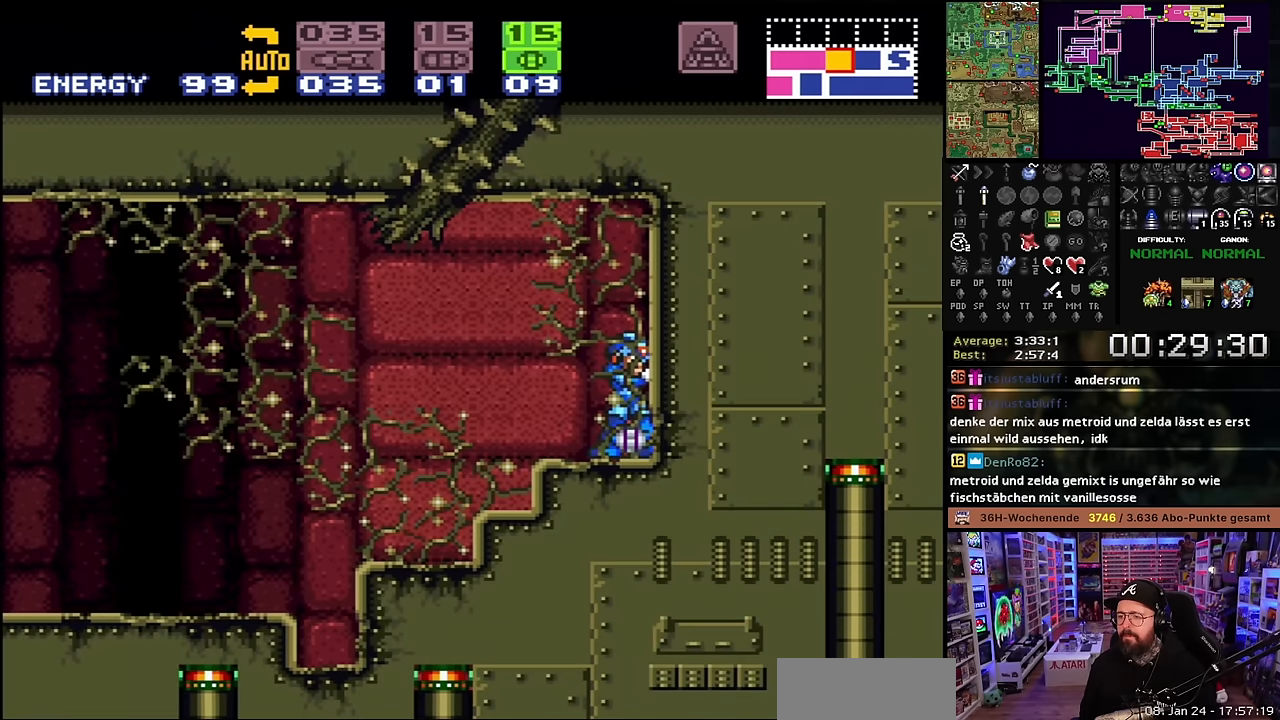
{"buttons": [], "events": []}
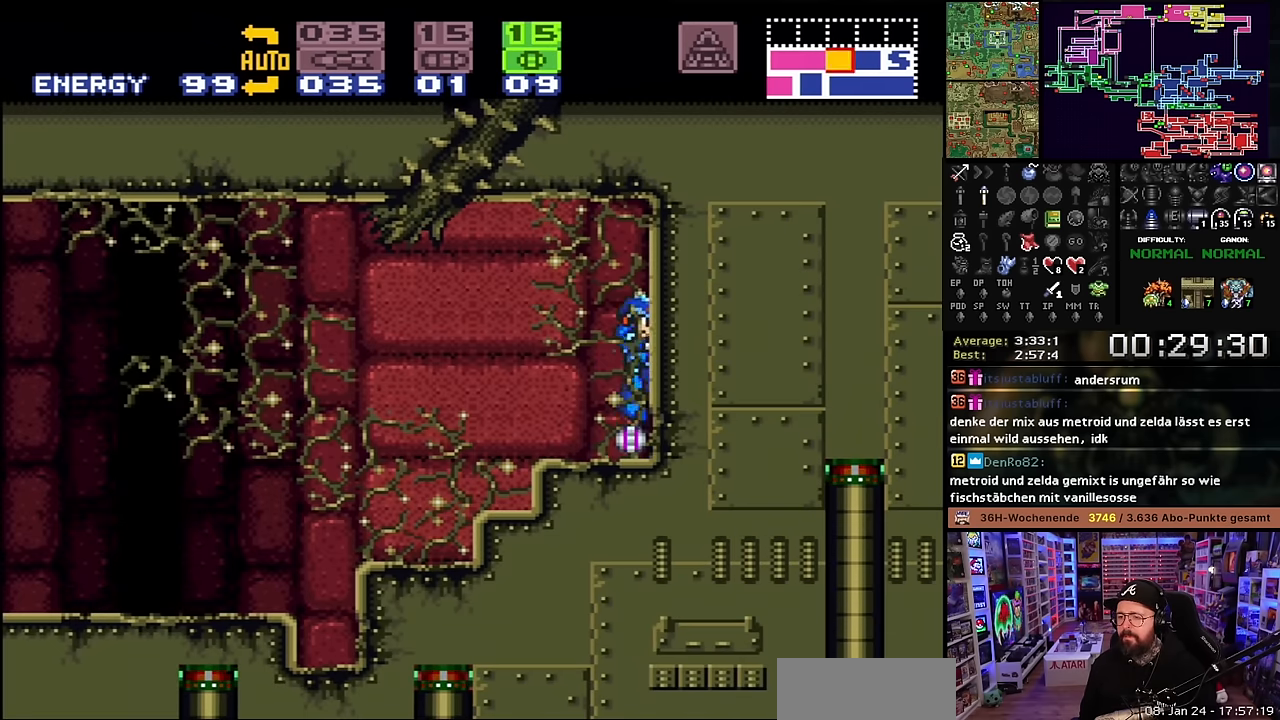
{"buttons": ["B"], "events": [[134, "B", "down"], [167, "DPAD_DOWN", "down"], [217, "DPAD_DOWN", "up"], [300, "DPAD_DOWN", "down"], [400, "DPAD_DOWN", "up"]]}
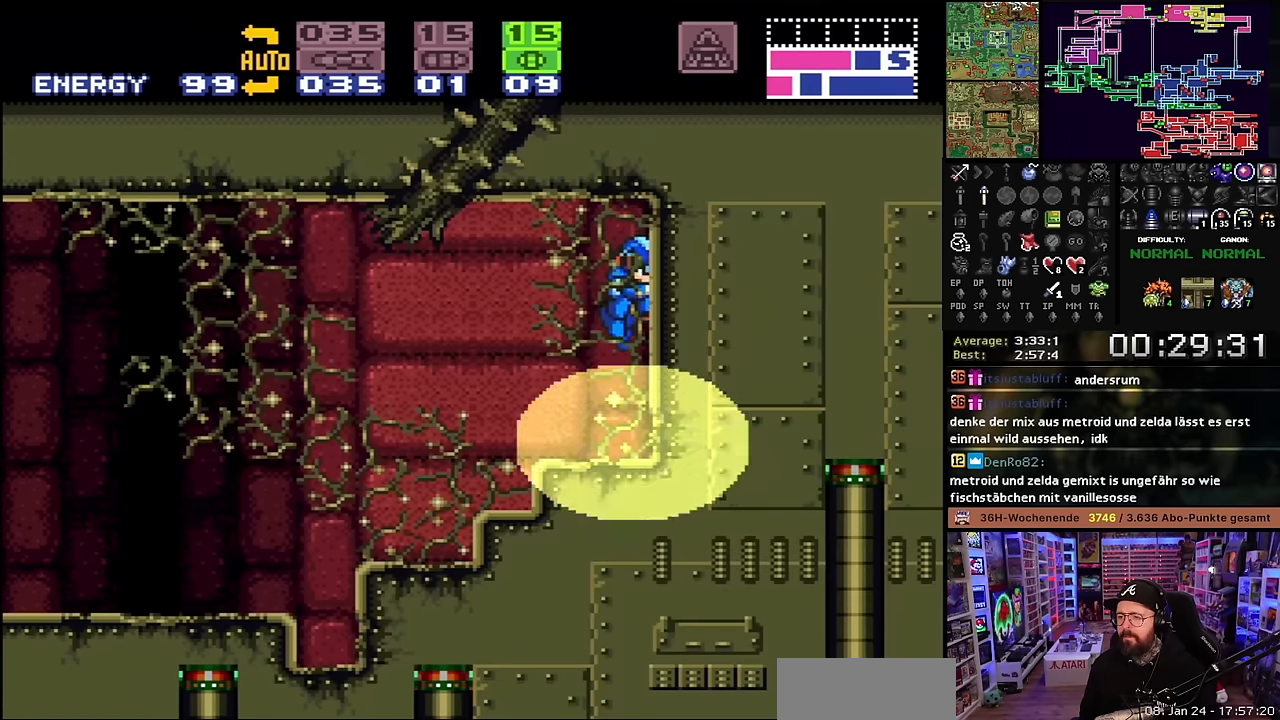
{"buttons": [], "events": [[17, "B", "up"], [133, "DPAD_UP", "down"], [233, "DPAD_UP", "up"]]}
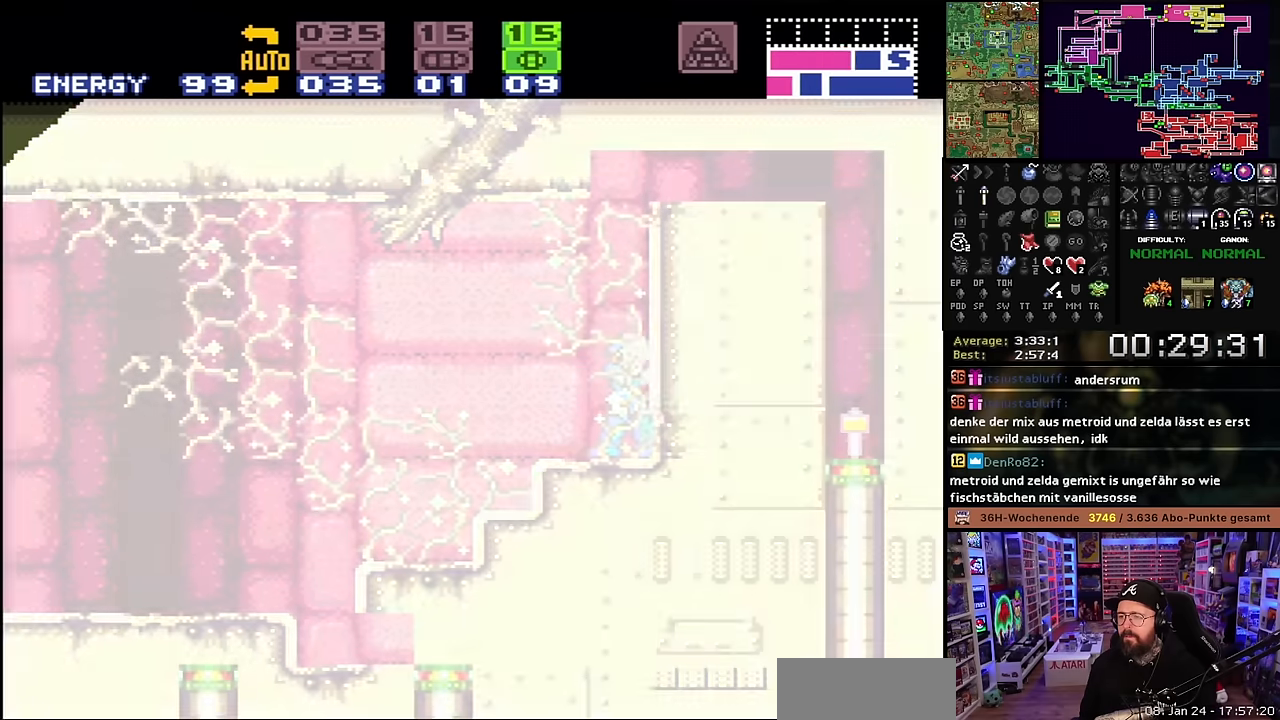
{"buttons": ["B", "DPAD_RIGHT"], "events": [[100, "B", "down"], [150, "DPAD_DOWN", "down"], [200, "DPAD_DOWN", "up"], [283, "DPAD_DOWN", "down"], [383, "DPAD_DOWN", "up"], [433, "DPAD_RIGHT", "down"]]}
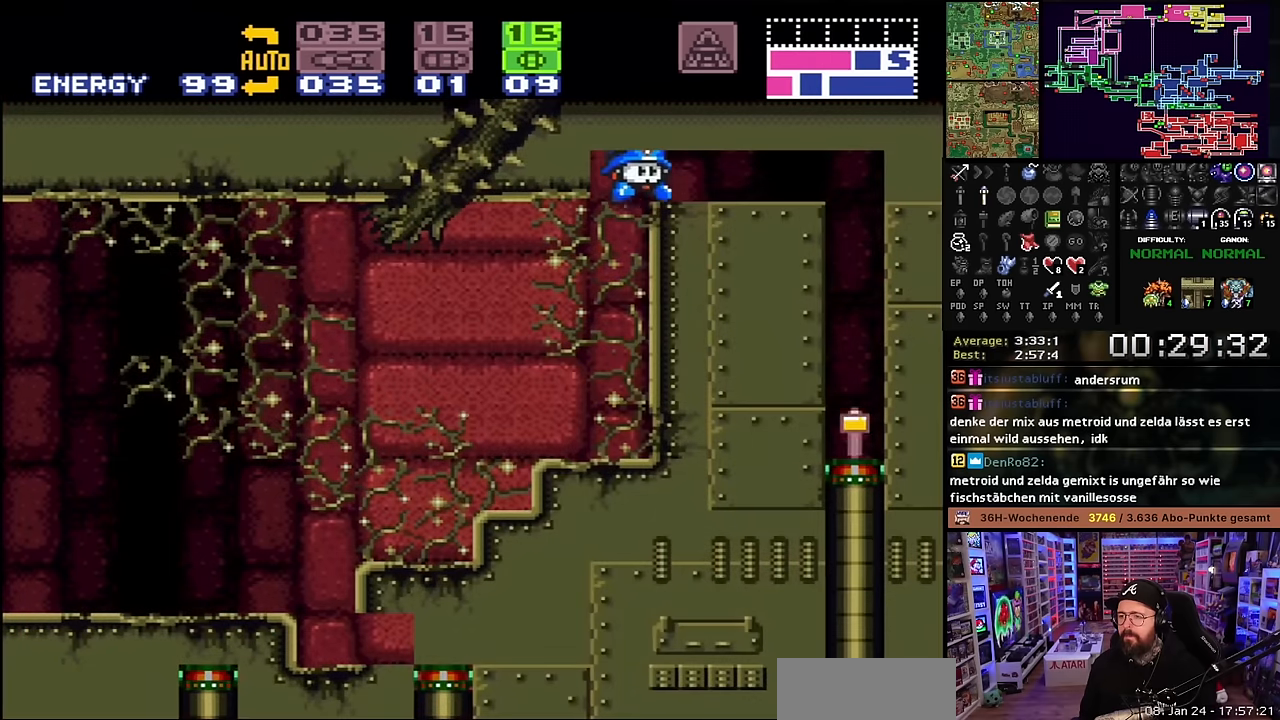
{"buttons": [], "events": [[183, "DPAD_RIGHT", "up"], [200, "DPAD_RIGHT", "down"], [300, "B", "up"], [500, "DPAD_RIGHT", "up"]]}
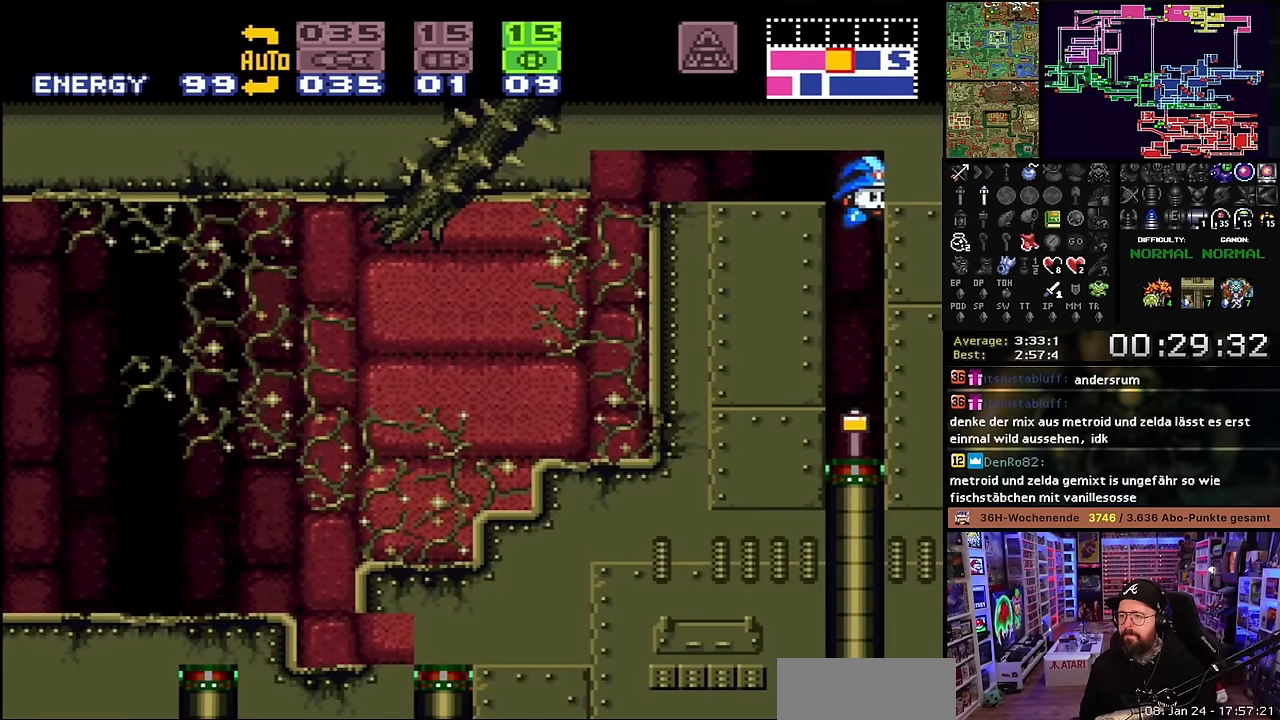
{"buttons": [], "events": [[350, "DPAD_LEFT", "down"], [417, "DPAD_LEFT", "up"]]}
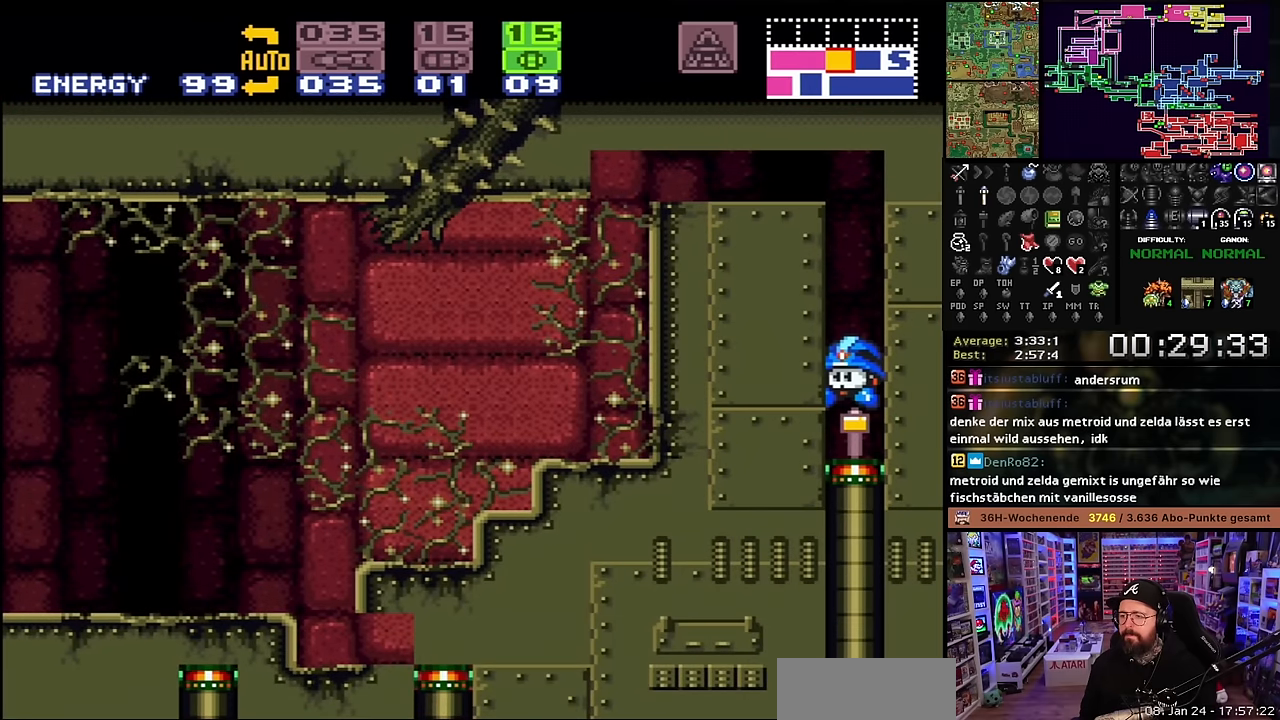
{"buttons": [], "events": []}
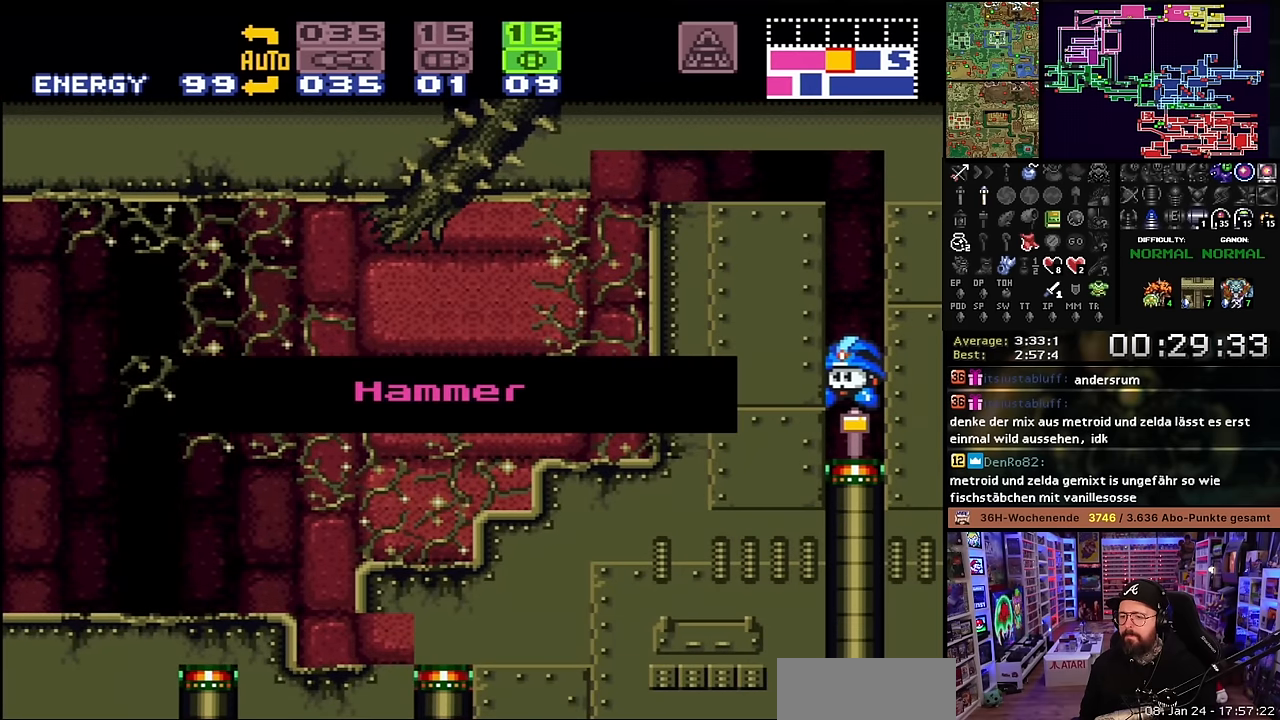
{"buttons": [], "events": [[133, "B", "down"], [200, "B", "up"], [267, "B", "down"], [367, "B", "up"], [400, "B", "down"], [500, "B", "up"]]}
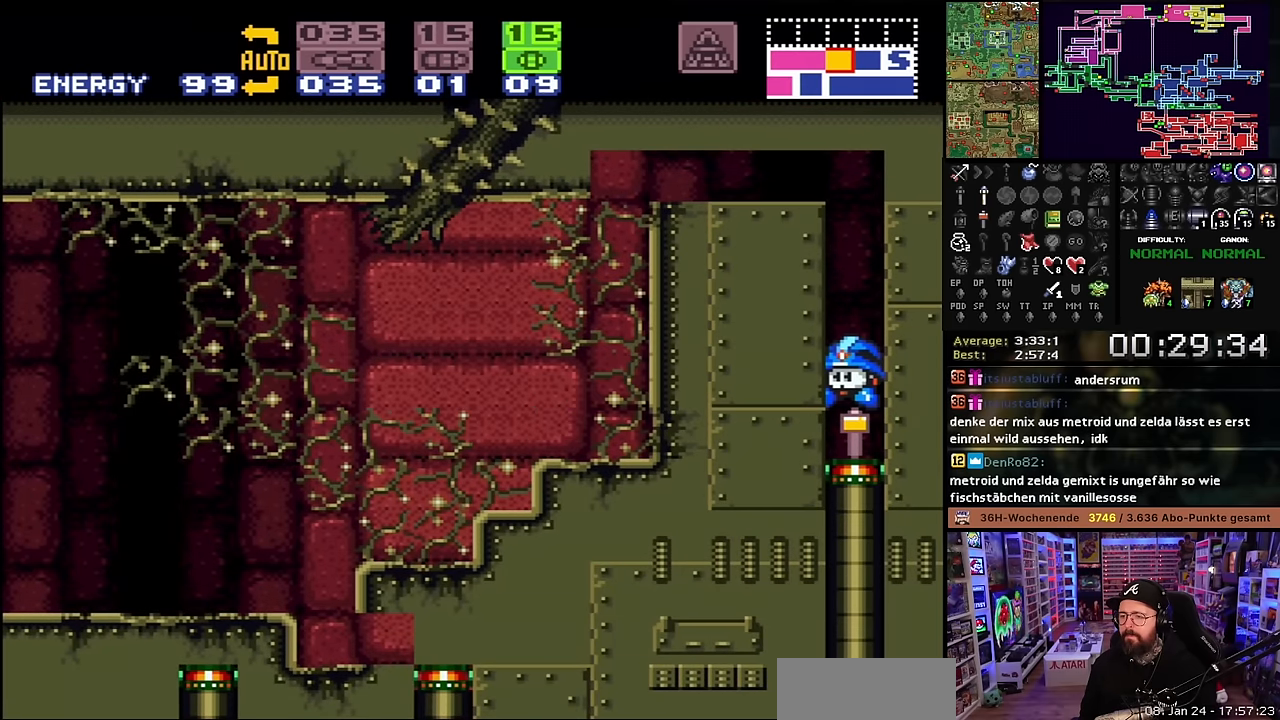
{"buttons": [], "events": []}
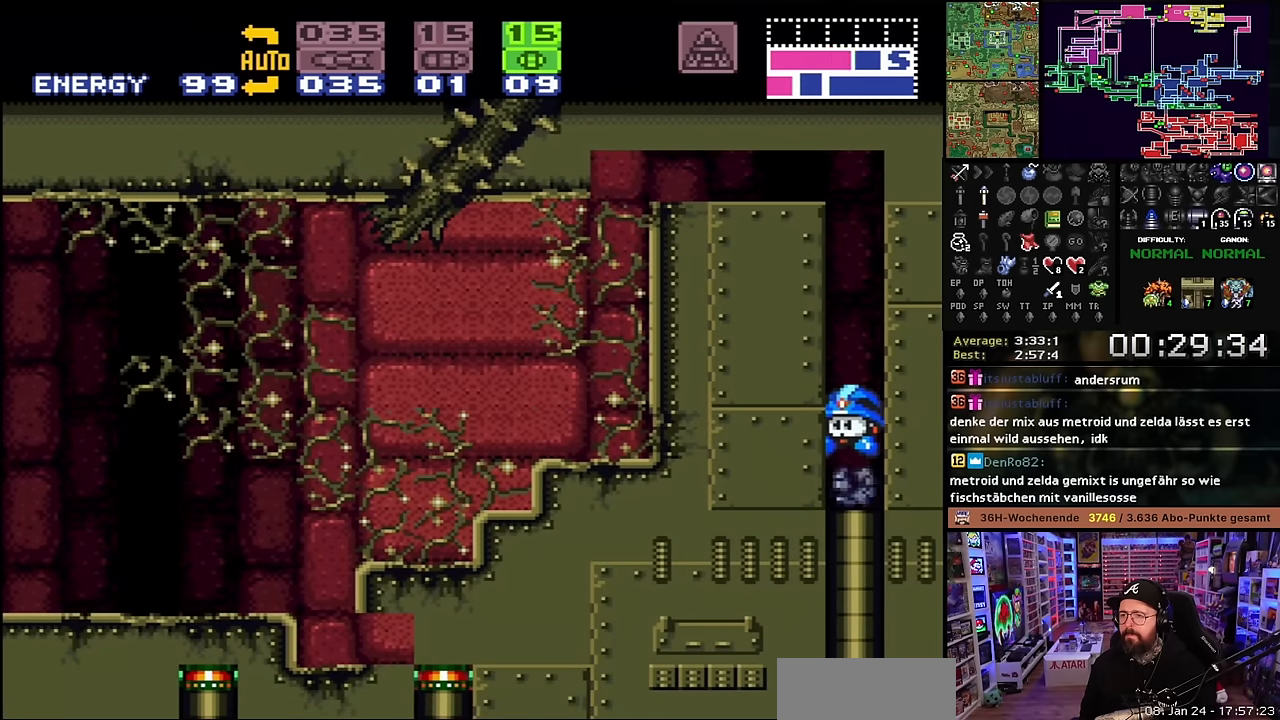
{"buttons": [], "events": [[350, "SELECT", "down"], [433, "SELECT", "up"]]}
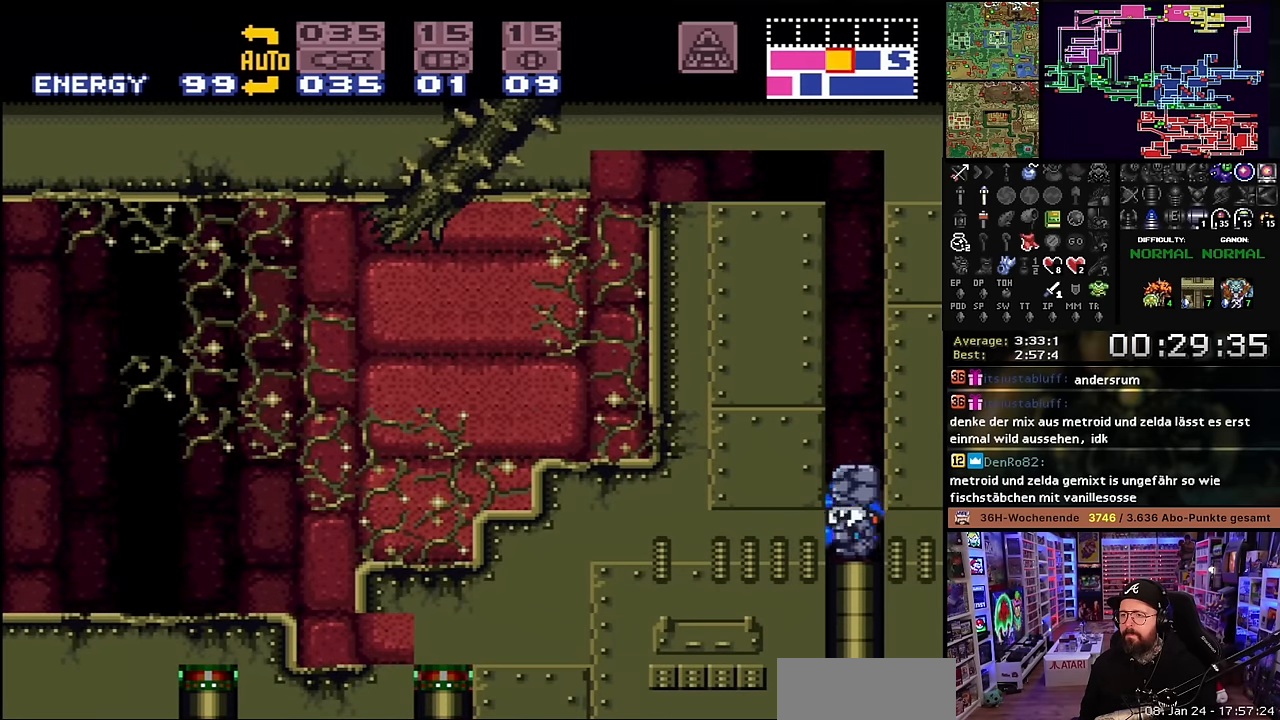
{"buttons": ["X", "DPAD_LEFT"], "events": [[233, "X", "down"], [317, "DPAD_LEFT", "down"]]}
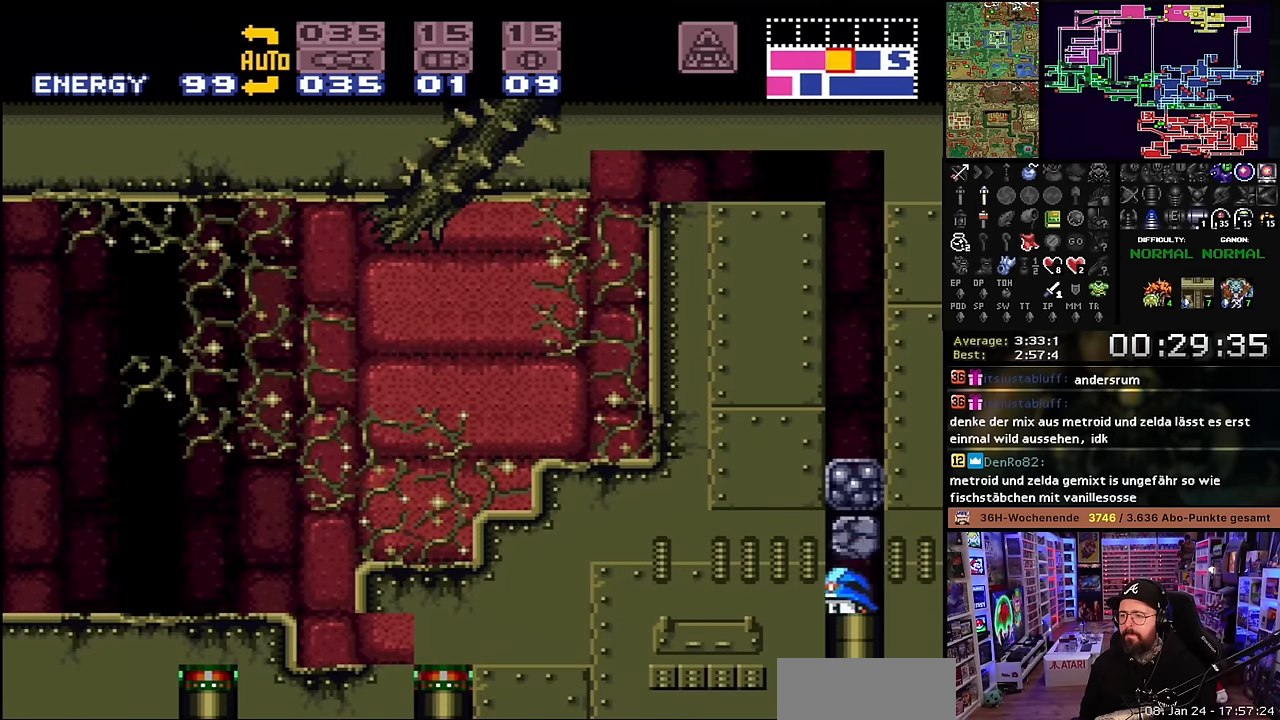
{"buttons": ["X", "DPAD_LEFT"], "events": []}
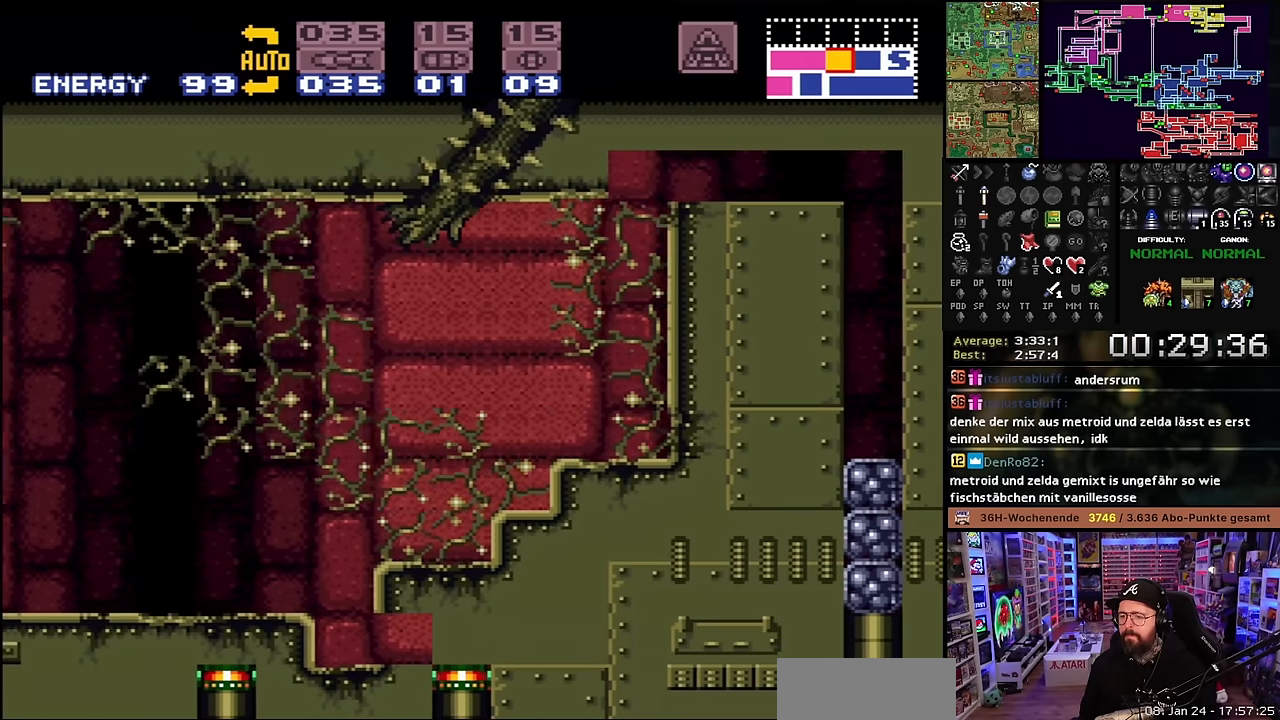
{"buttons": ["X", "DPAD_UP", "DPAD_LEFT"], "events": [[417, "DPAD_LEFT", "up"], [417, "DPAD_UP", "down"], [483, "DPAD_LEFT", "down"]]}
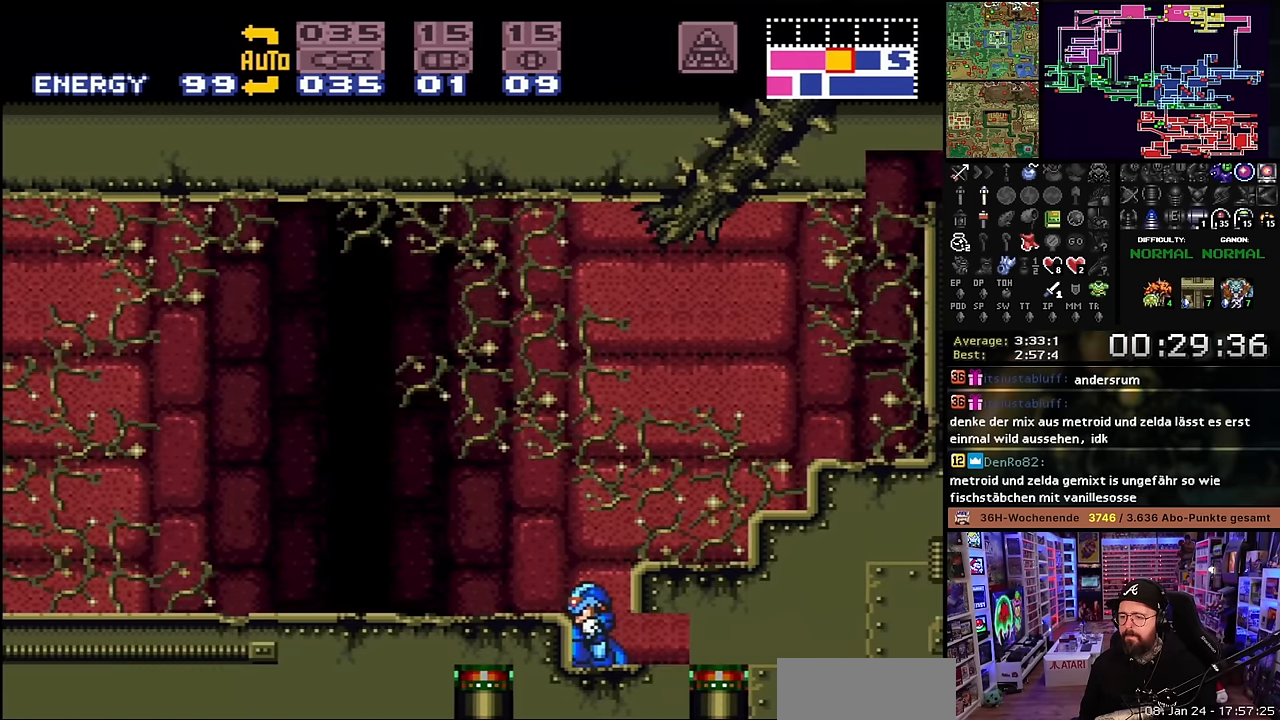
{"buttons": ["X", "DPAD_LEFT"], "events": [[17, "DPAD_UP", "up"], [67, "X", "up"], [83, "B", "down"], [150, "X", "down"], [183, "B", "up"], [267, "START", "down"], [267, "X", "up"], [283, "START", "up"], [283, "X", "down"]]}
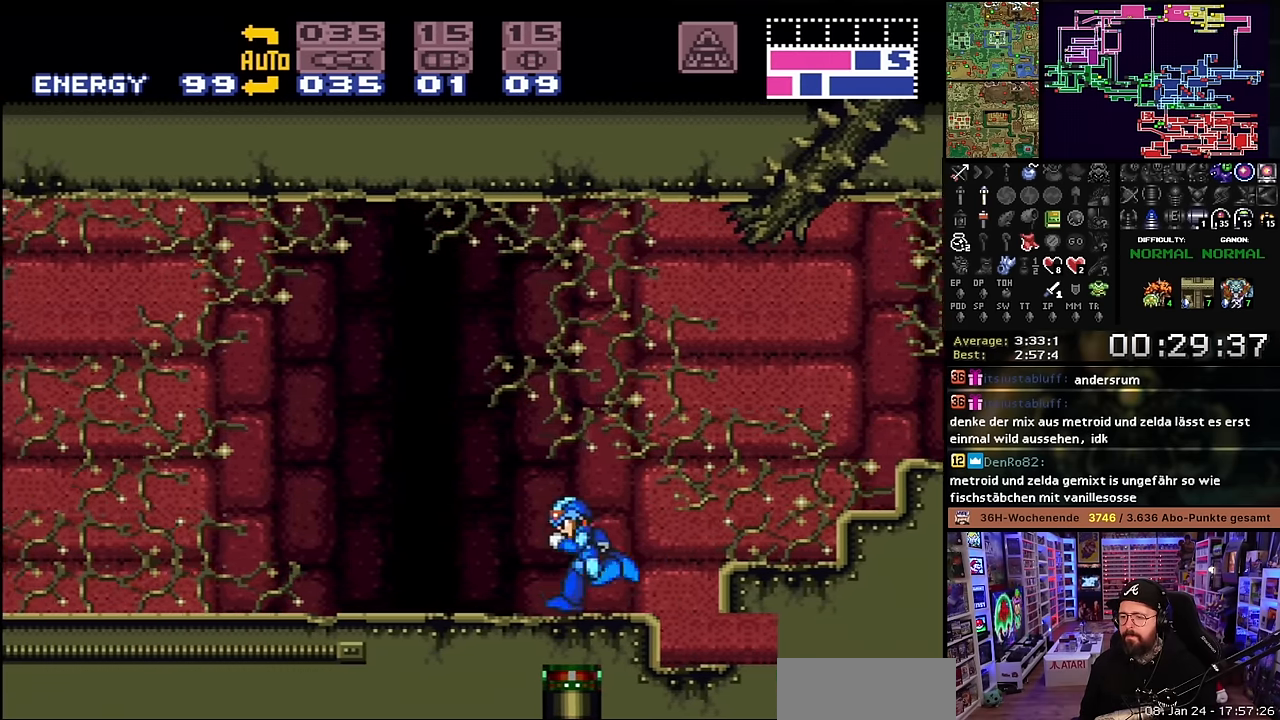
{"buttons": ["X", "DPAD_LEFT"], "events": [[117, "Y", "down"], [183, "X", "up"], [200, "X", "down"], [233, "Y", "up"], [333, "Y", "down"], [450, "Y", "up"]]}